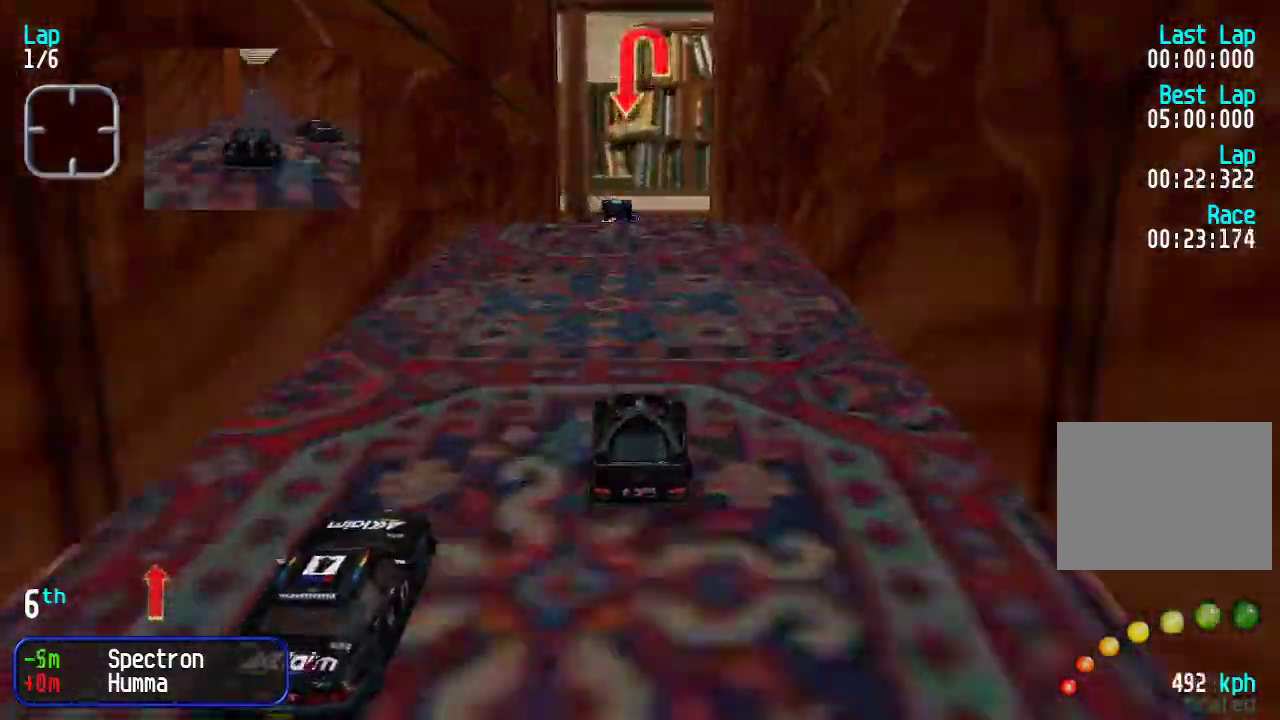
Gameplay with keyboard; each line is a JSON object with the keys held at the frame after it. "events" lists presses ("down") and releases ("up") of "down", "left", "right" and "up" between this image and that frame as [ms after this image, input, new state], when the widget could be followed in between. No other keys are recorded. Mouse input is not recorded.
{"keys": ["down"], "events": [[67, "up", "up"], [201, "down", "down"], [351, "left", "down"], [401, "left", "up"]]}
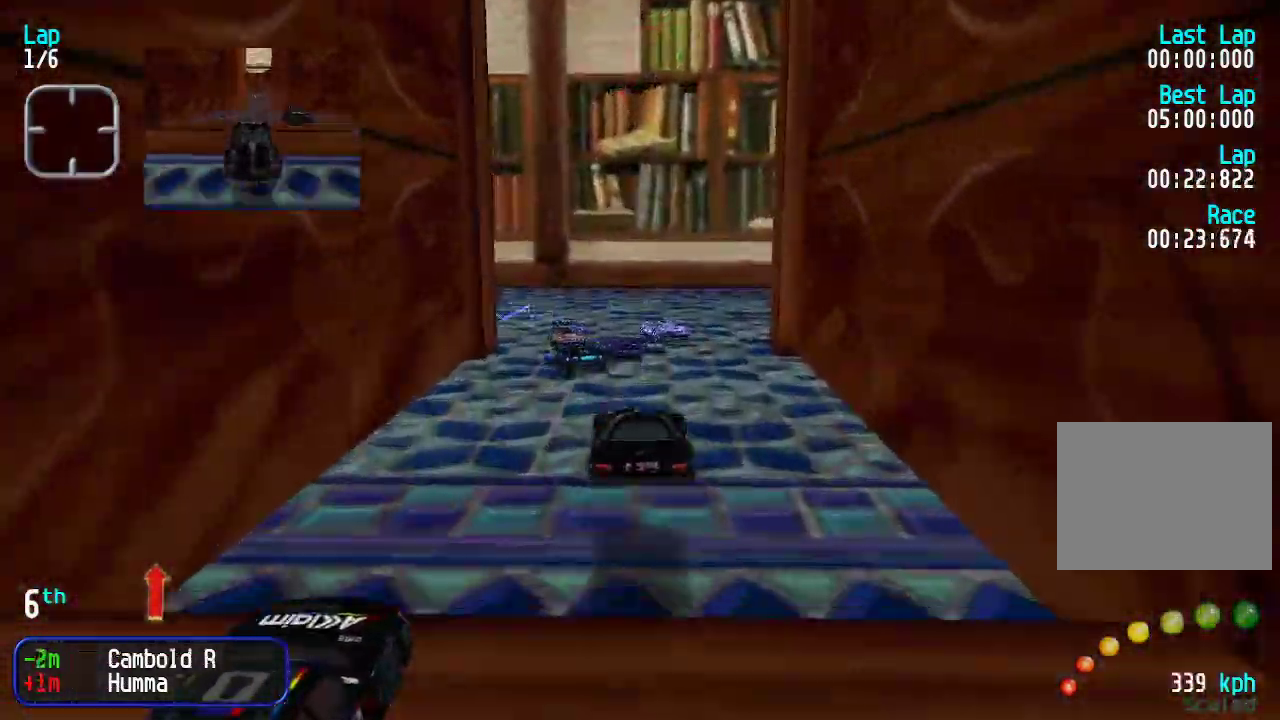
{"keys": ["left"], "events": [[234, "down", "up"], [234, "left", "down"]]}
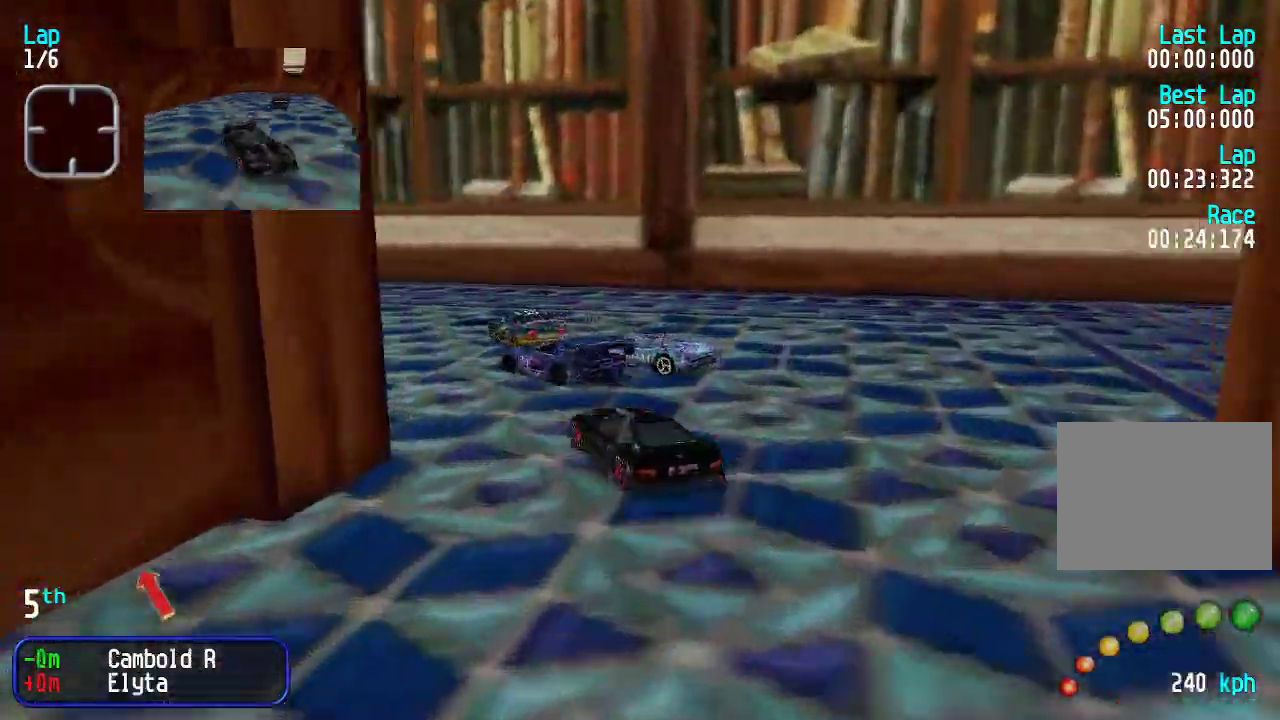
{"keys": ["left", "up"], "events": [[50, "up", "down"], [334, "left", "up"], [417, "left", "down"]]}
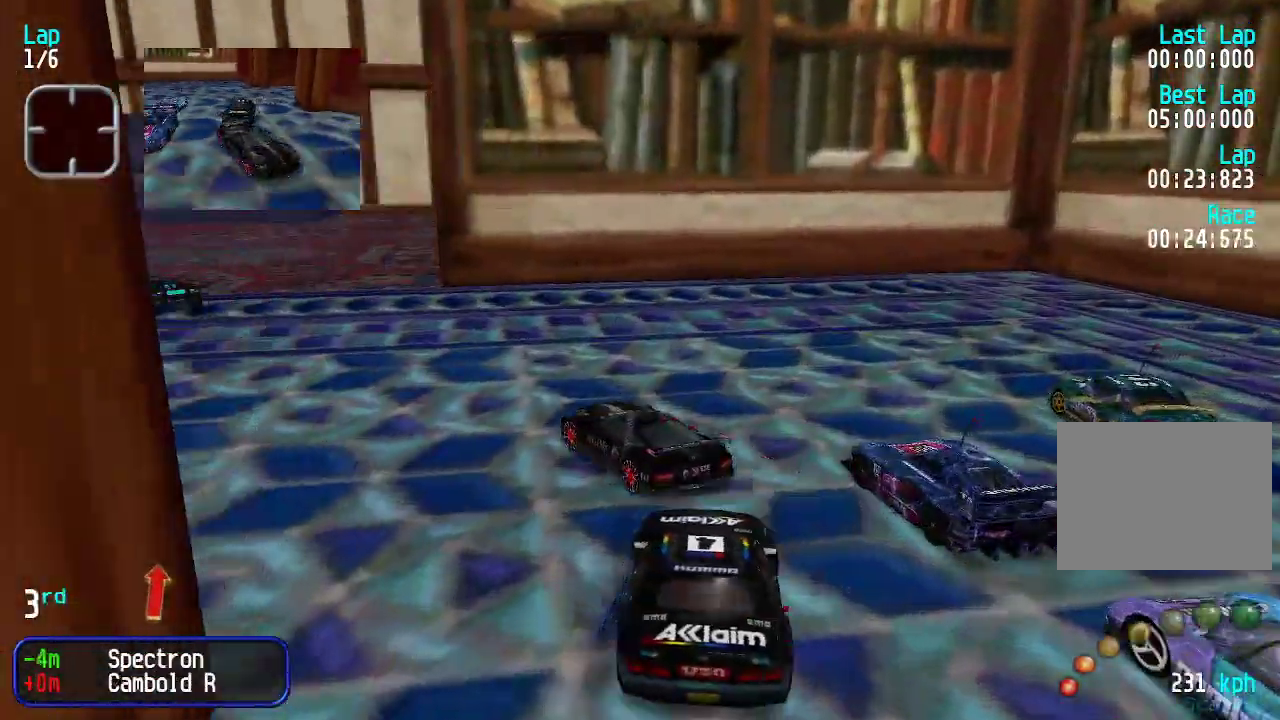
{"keys": ["up"], "events": [[250, "left", "up"], [300, "right", "down"], [434, "right", "up"]]}
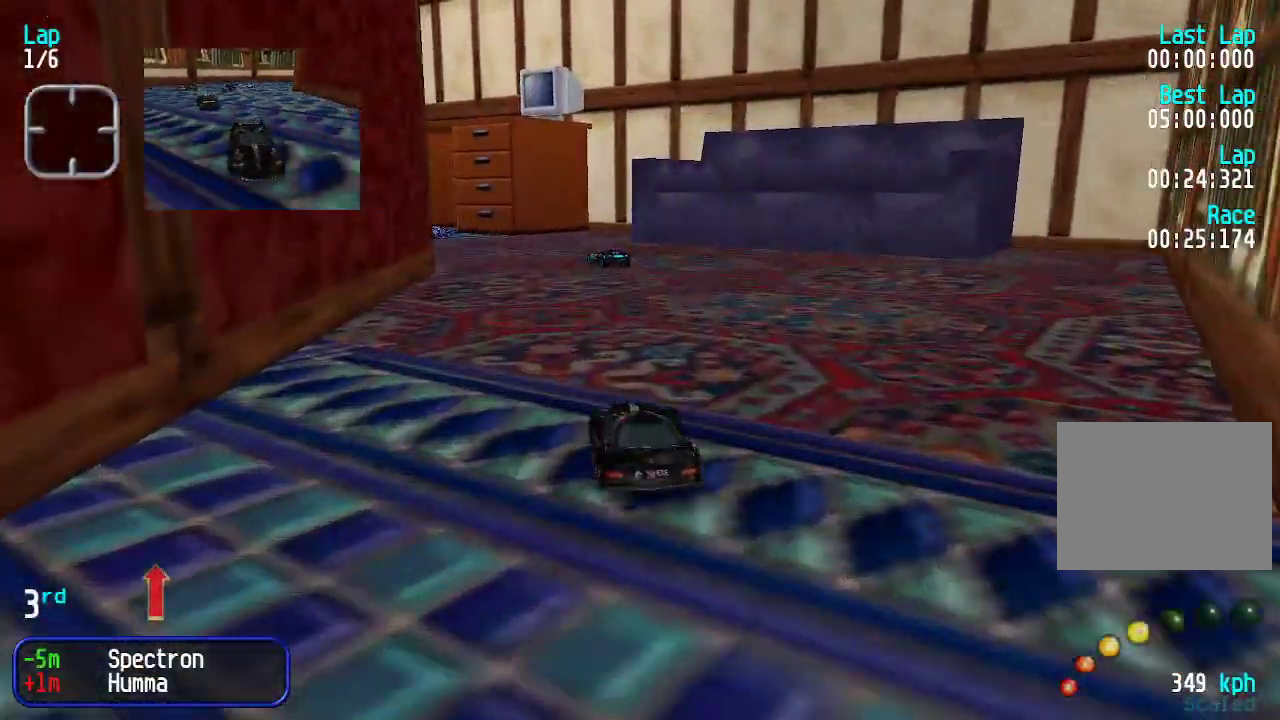
{"keys": ["left", "up"], "events": [[183, "left", "down"], [267, "left", "up"], [317, "left", "down"], [467, "left", "up"], [500, "left", "down"]]}
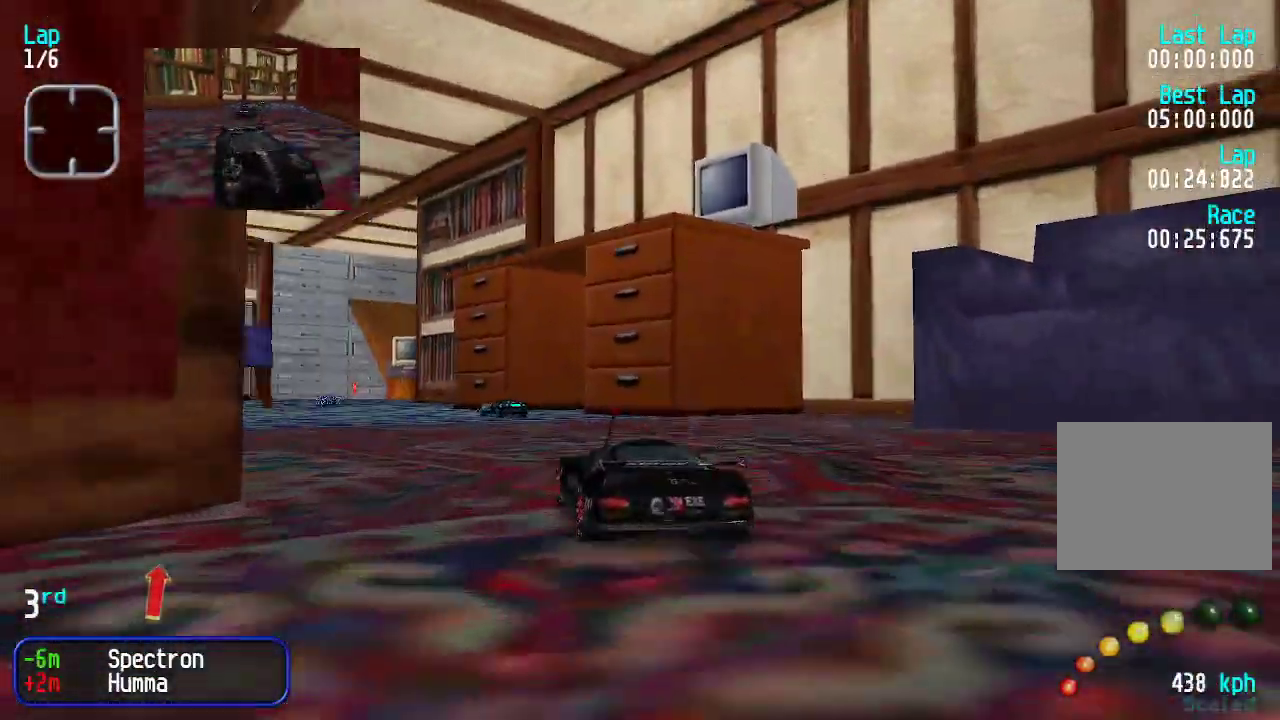
{"keys": ["up"], "events": [[151, "left", "up"], [234, "left", "down"], [284, "left", "up"], [401, "left", "down"], [451, "left", "up"]]}
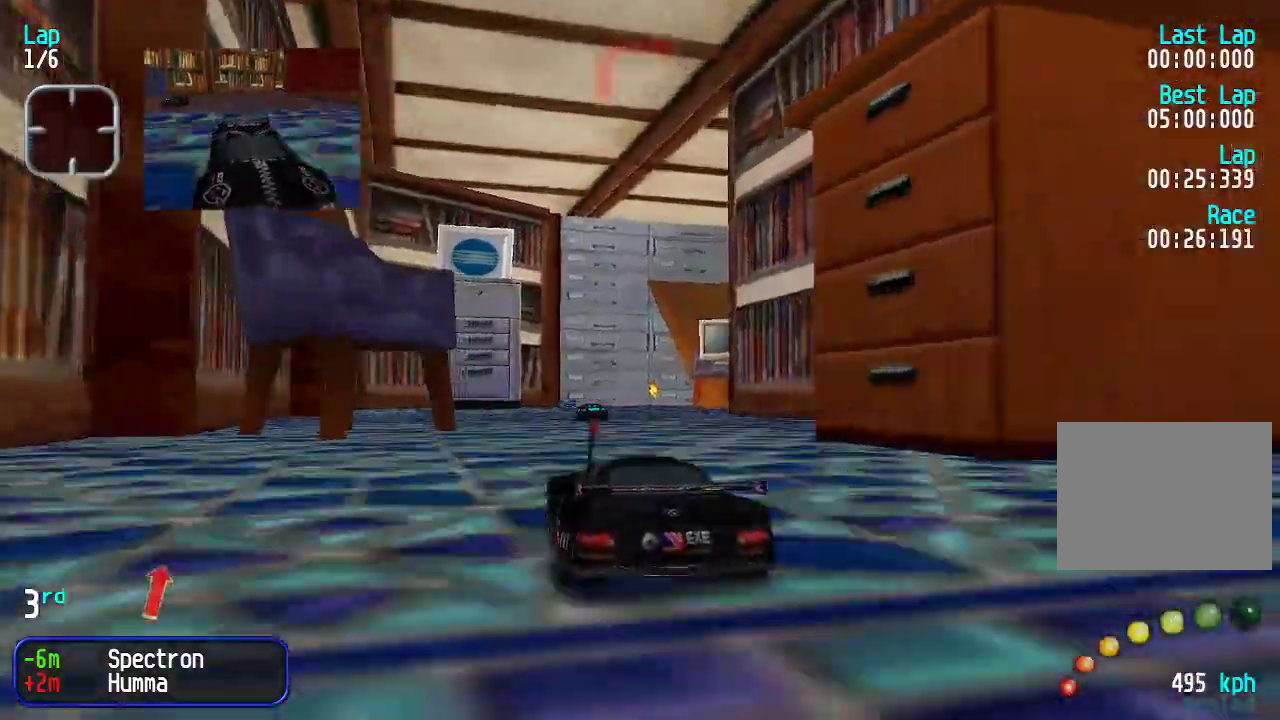
{"keys": ["down"], "events": [[100, "left", "down"], [134, "left", "up"], [368, "up", "up"], [418, "down", "down"]]}
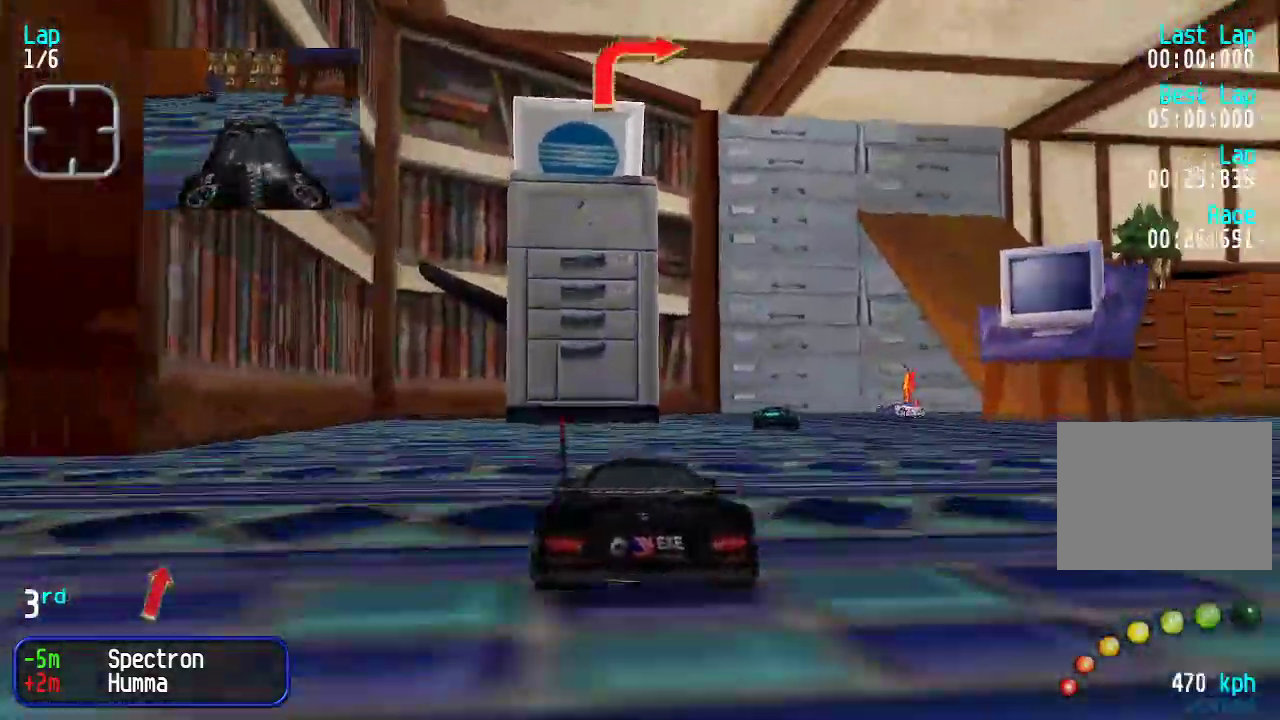
{"keys": ["up"], "events": [[17, "down", "up"], [17, "right", "down"], [50, "up", "down"], [167, "up", "up"], [317, "up", "down"], [451, "right", "up"]]}
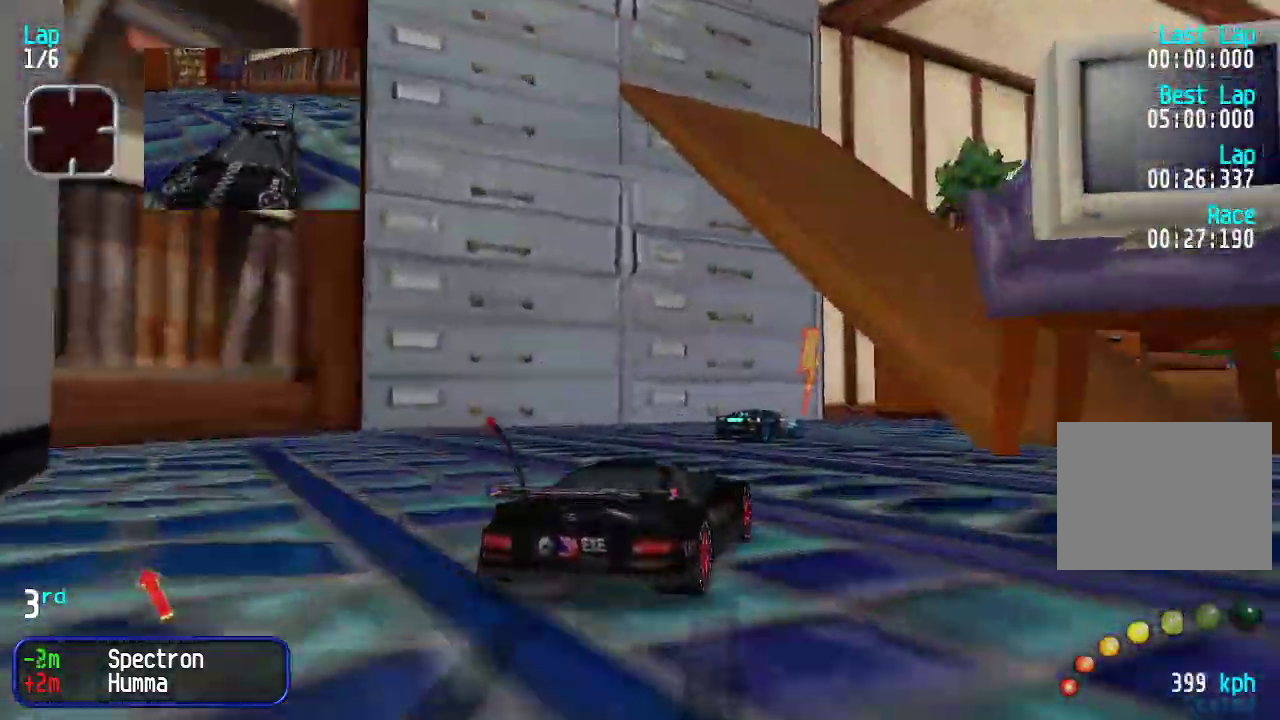
{"keys": ["right", "up"], "events": [[33, "right", "down"], [217, "right", "up"], [267, "right", "down"], [367, "right", "up"], [451, "right", "down"]]}
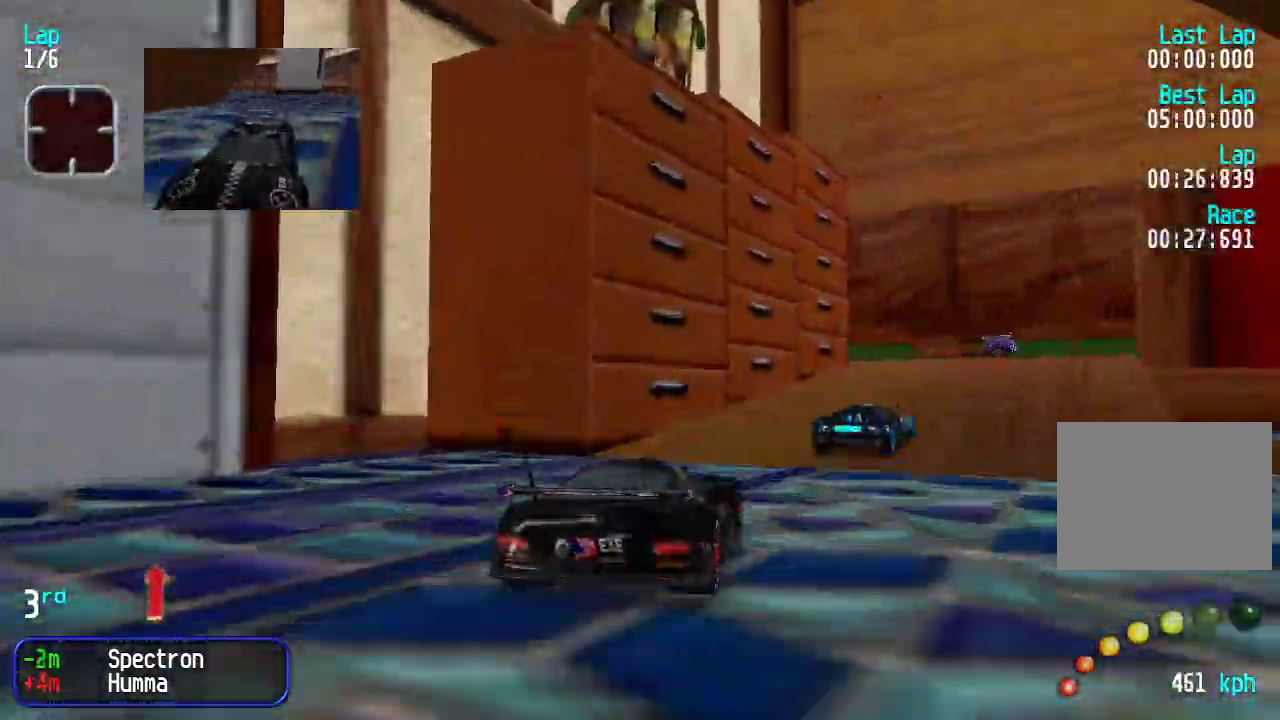
{"keys": ["up"], "events": [[50, "right", "up"], [133, "right", "down"], [183, "right", "up"]]}
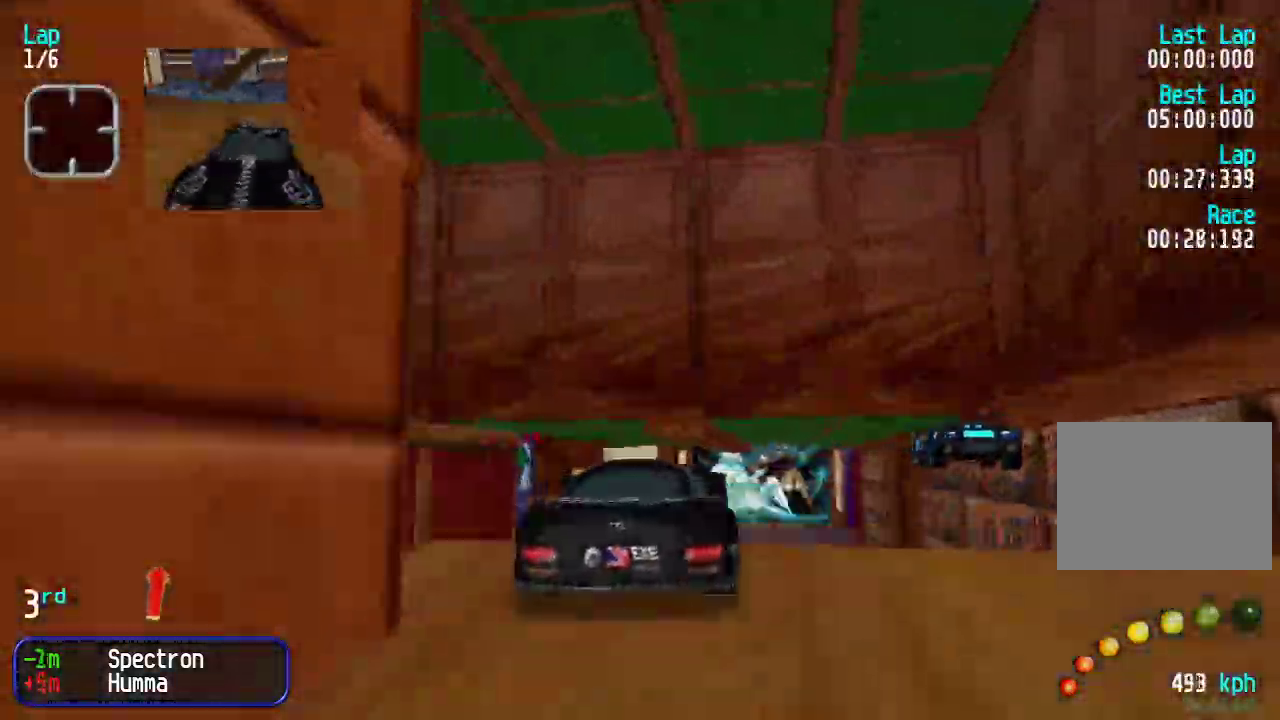
{"keys": ["up"], "events": []}
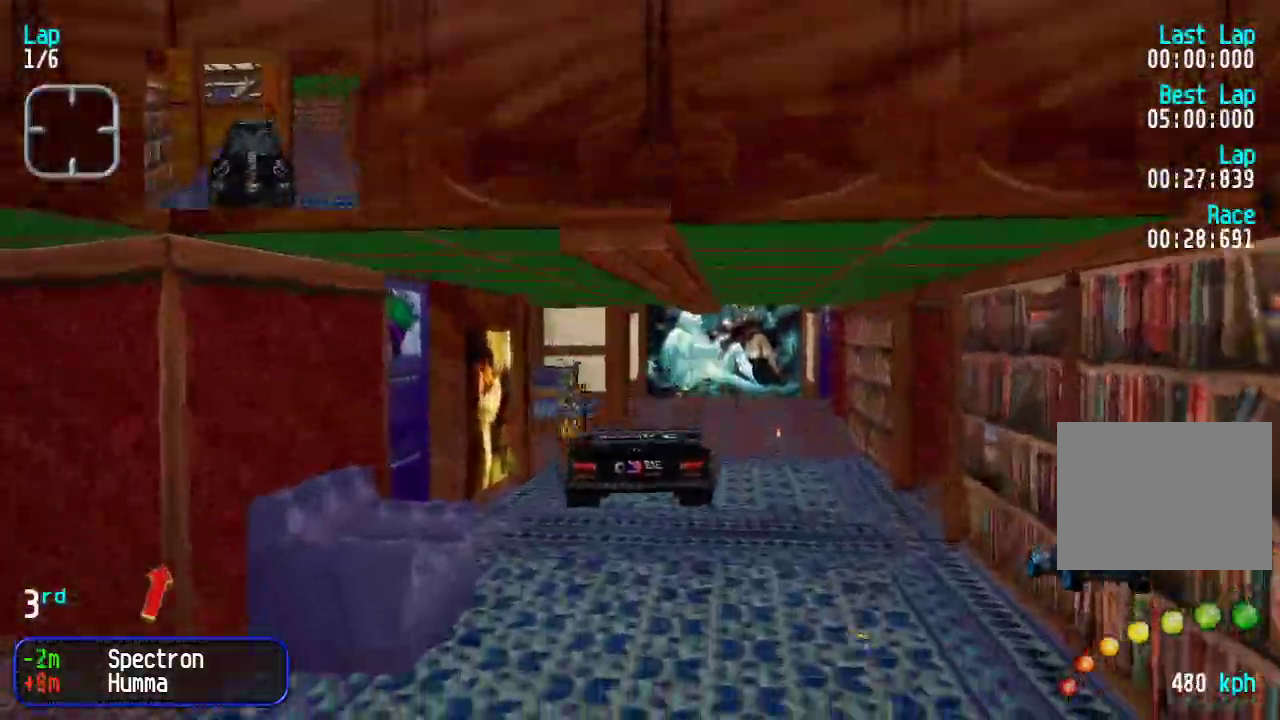
{"keys": ["up"], "events": []}
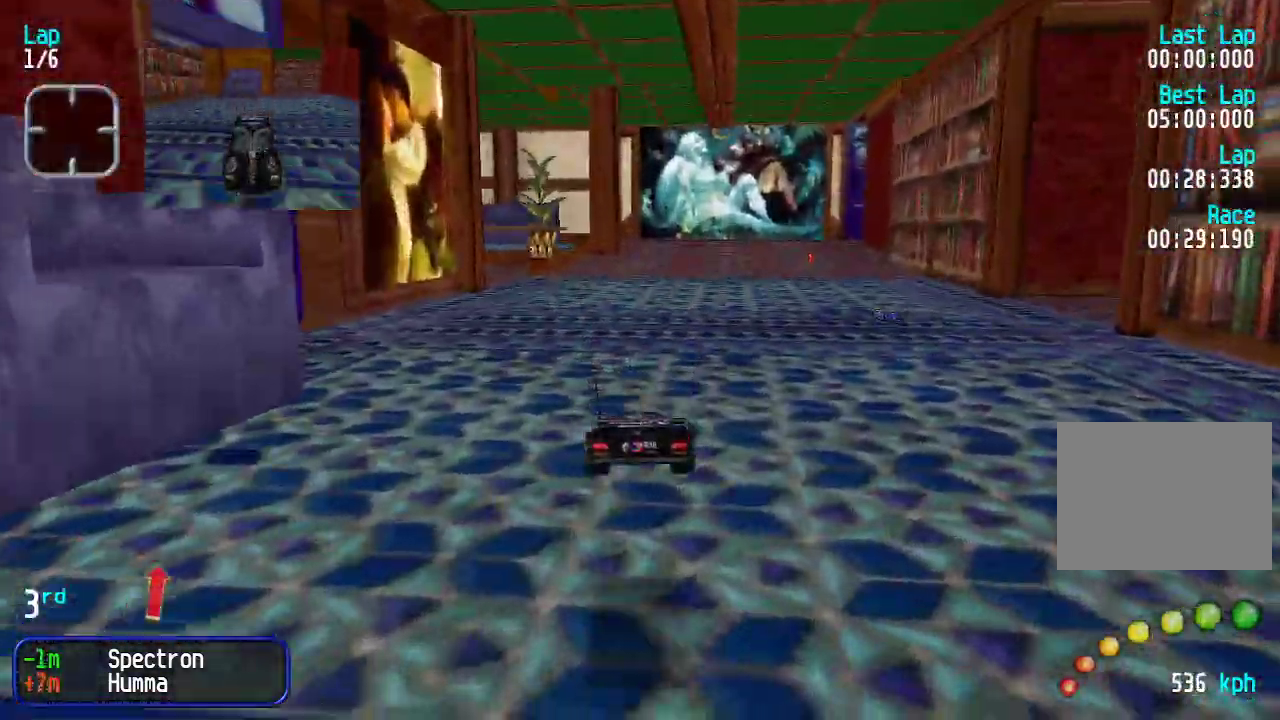
{"keys": ["up"], "events": [[100, "left", "down"], [151, "left", "up"]]}
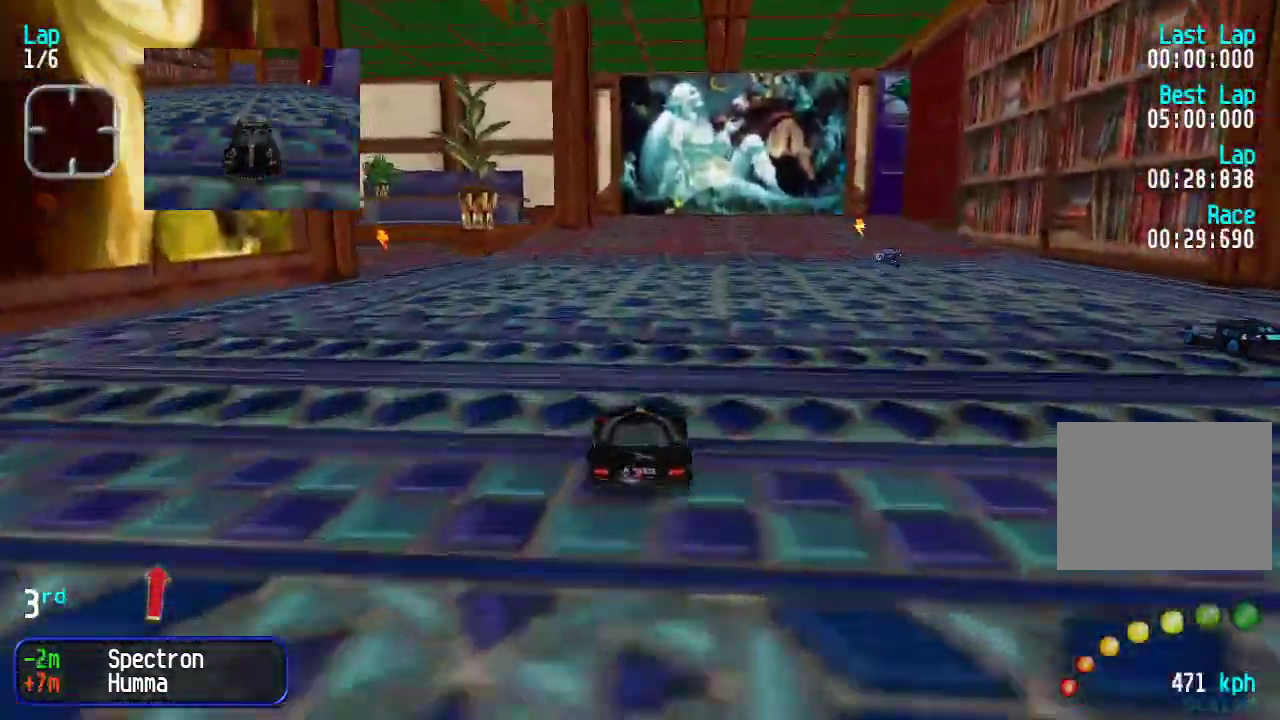
{"keys": ["up"], "events": []}
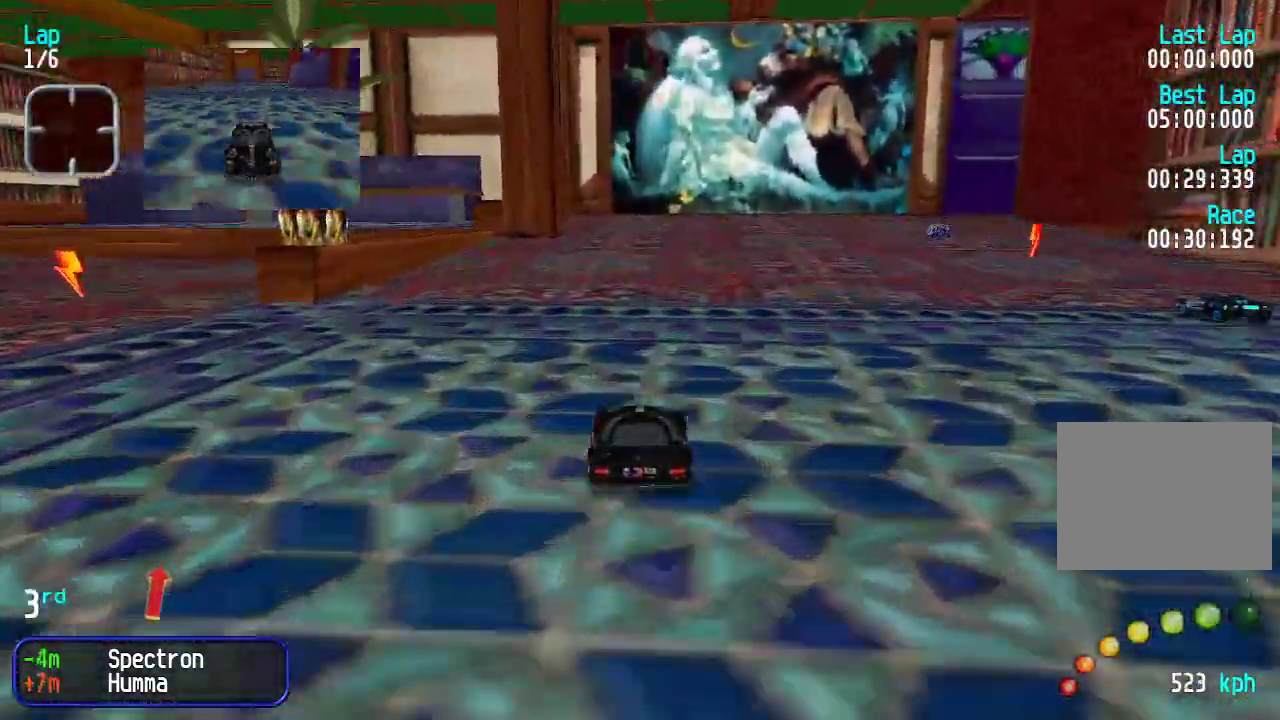
{"keys": ["right", "up"], "events": [[317, "right", "down"], [417, "right", "up"], [467, "right", "down"]]}
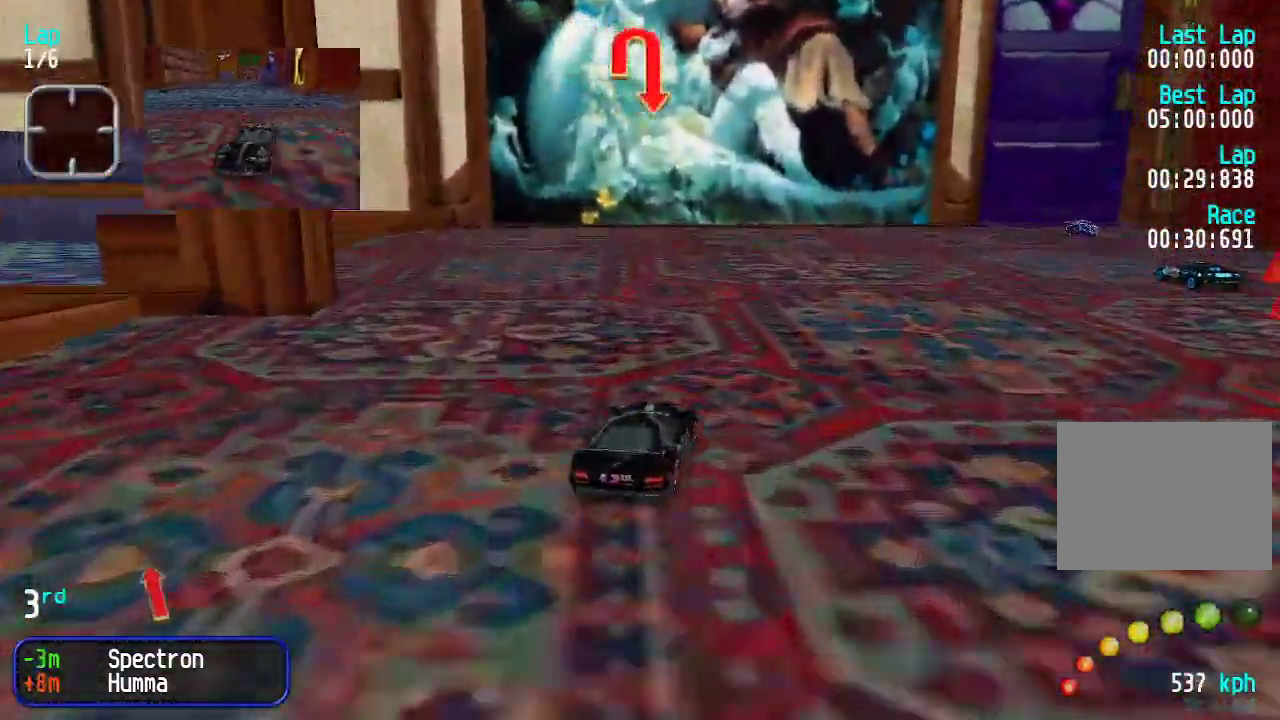
{"keys": ["right", "up"], "events": [[50, "up", "up"], [367, "up", "down"]]}
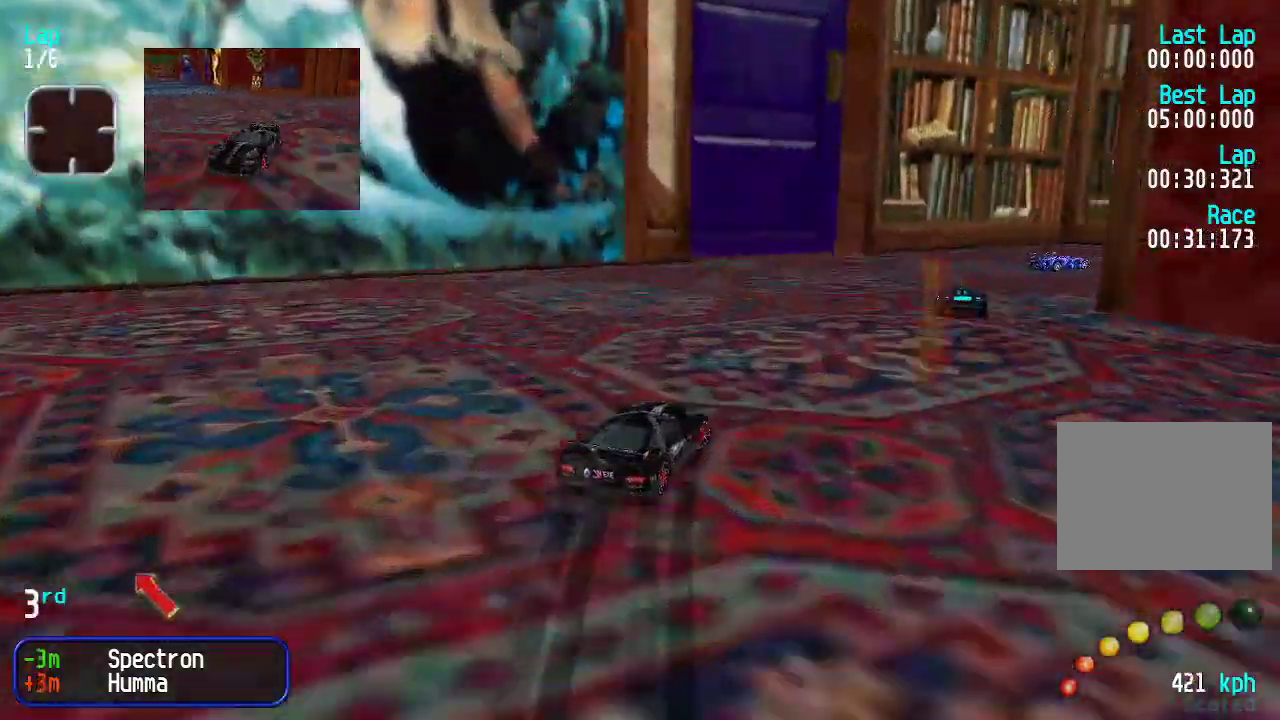
{"keys": ["right", "up"], "events": [[83, "up", "up"], [167, "up", "down"], [317, "up", "up"], [401, "up", "down"]]}
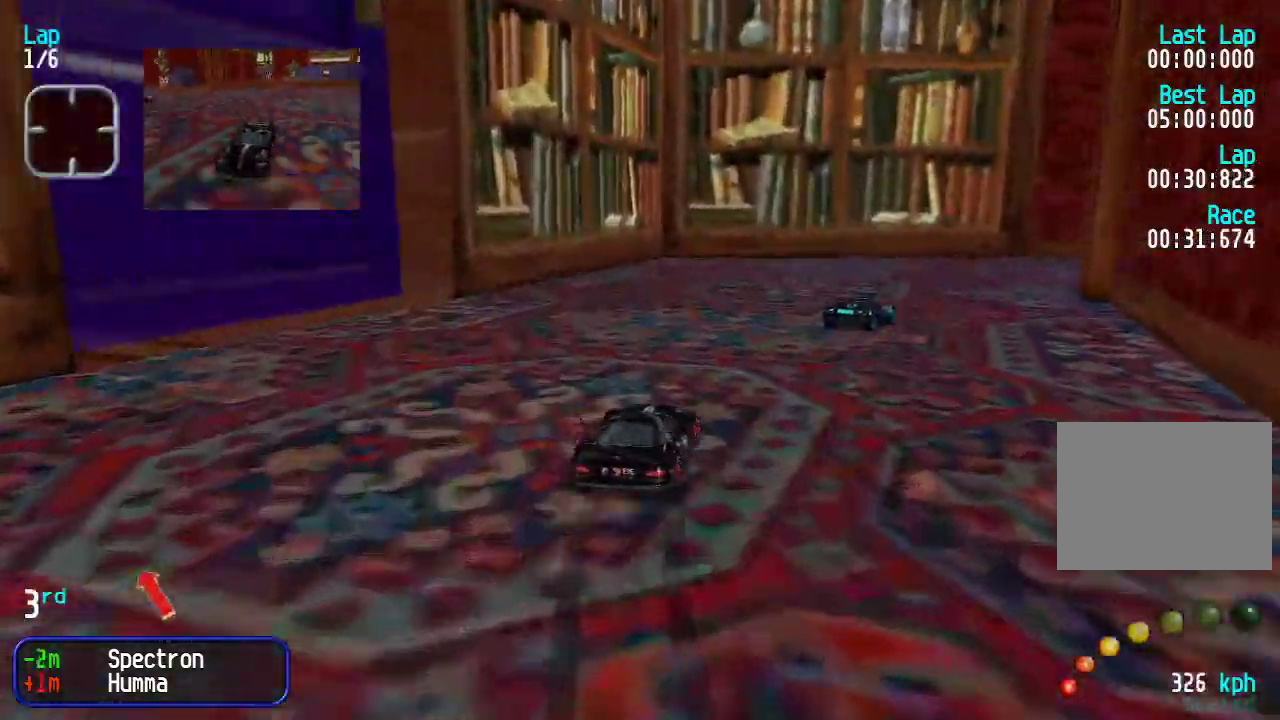
{"keys": ["right", "up"], "events": [[384, "right", "up"], [434, "right", "down"]]}
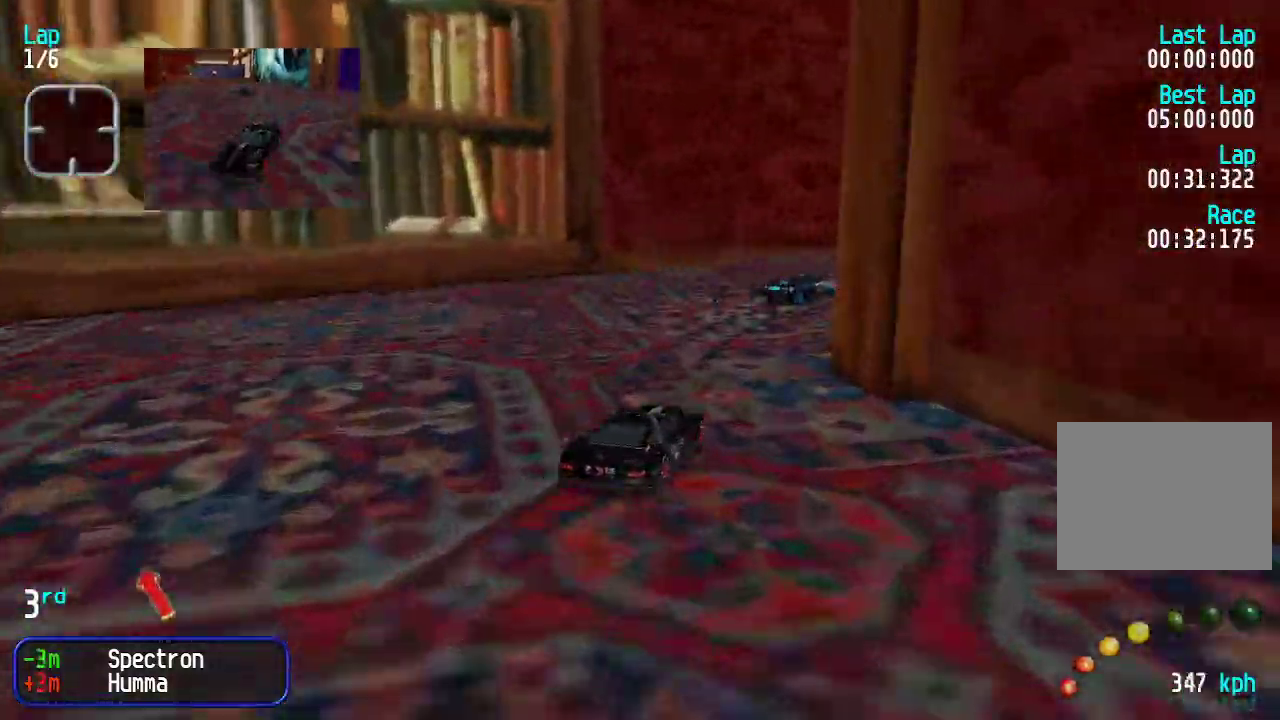
{"keys": [], "events": [[250, "right", "up"], [300, "up", "up"]]}
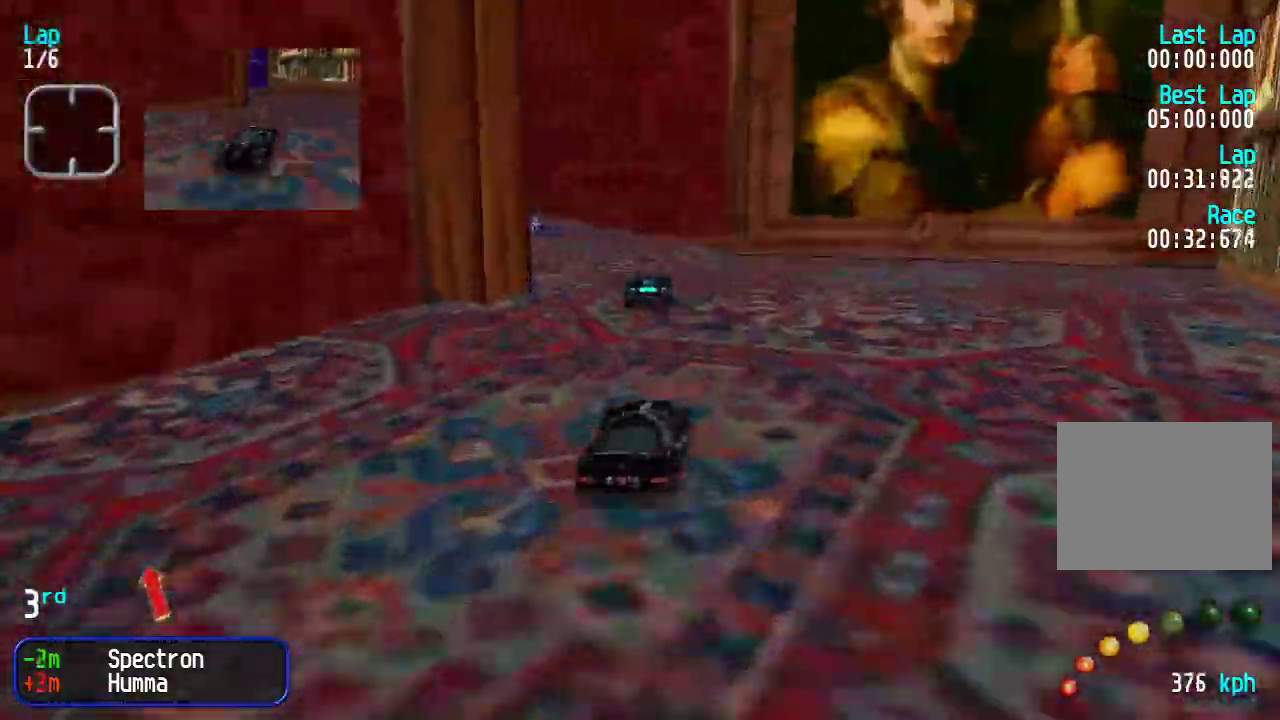
{"keys": ["left", "up"], "events": [[33, "left", "down"], [33, "up", "down"], [317, "left", "up"], [367, "left", "down"]]}
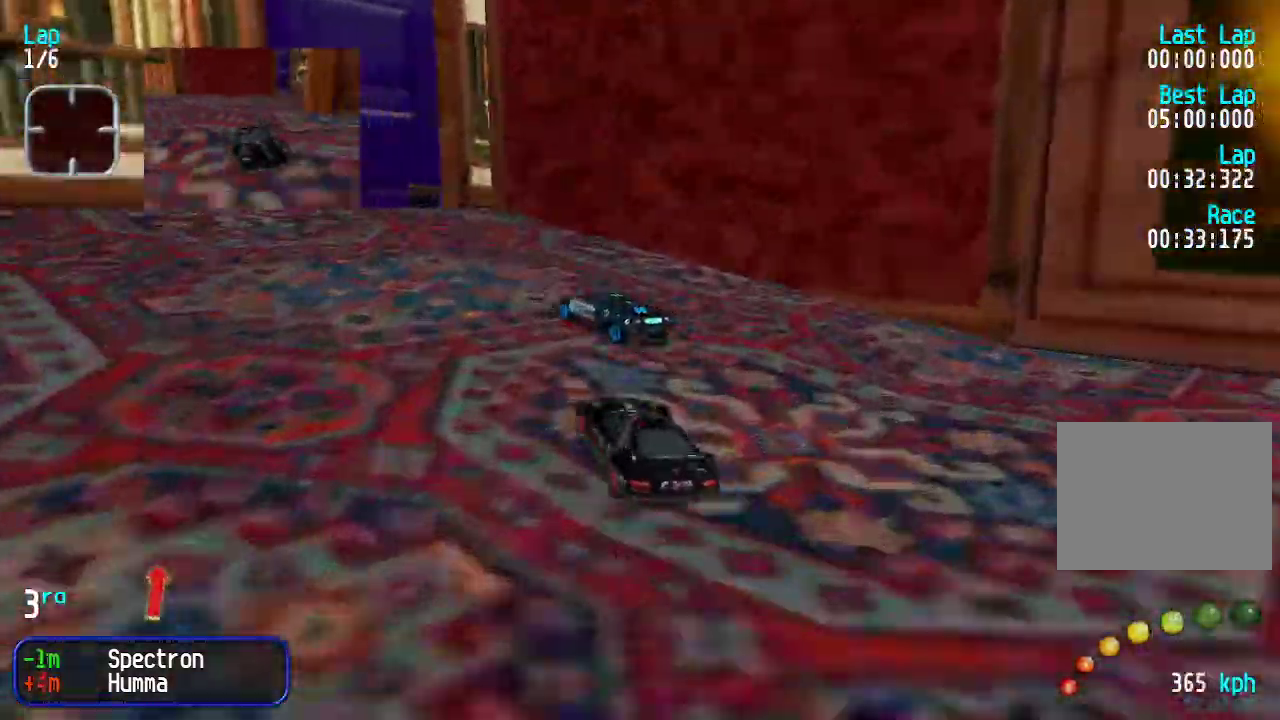
{"keys": ["right", "up"], "events": [[84, "left", "up"], [184, "up", "up"], [234, "down", "down"], [301, "right", "down"], [334, "down", "up"], [368, "up", "down"]]}
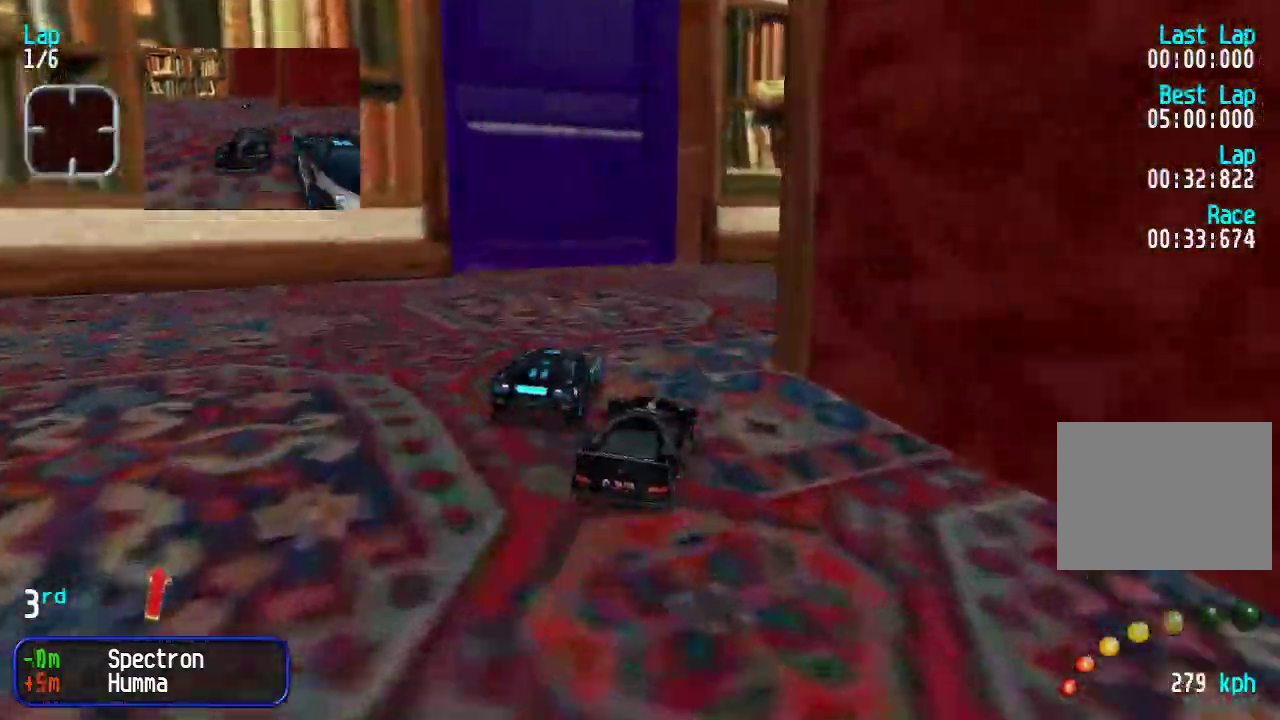
{"keys": ["right", "up"], "events": [[117, "right", "up"], [167, "right", "down"]]}
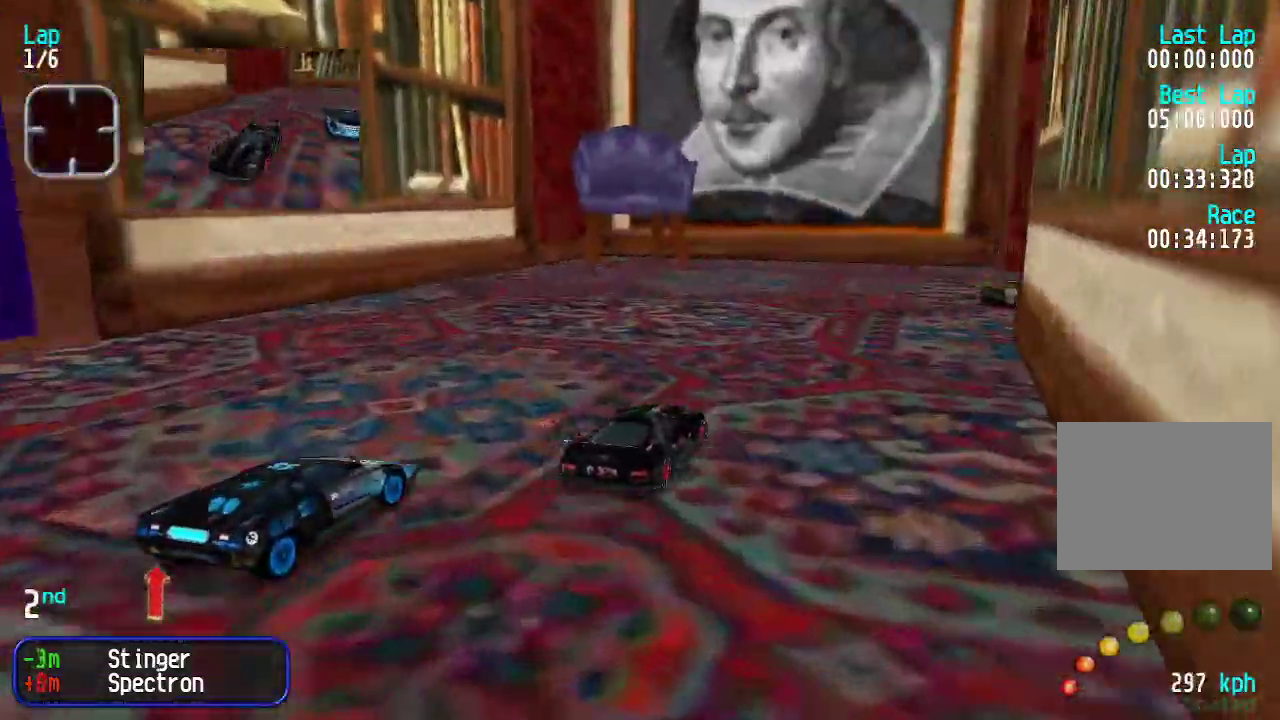
{"keys": ["right", "up"], "events": [[134, "right", "up"], [134, "up", "up"], [167, "right", "down"], [217, "down", "down"], [267, "down", "up"], [317, "up", "down"]]}
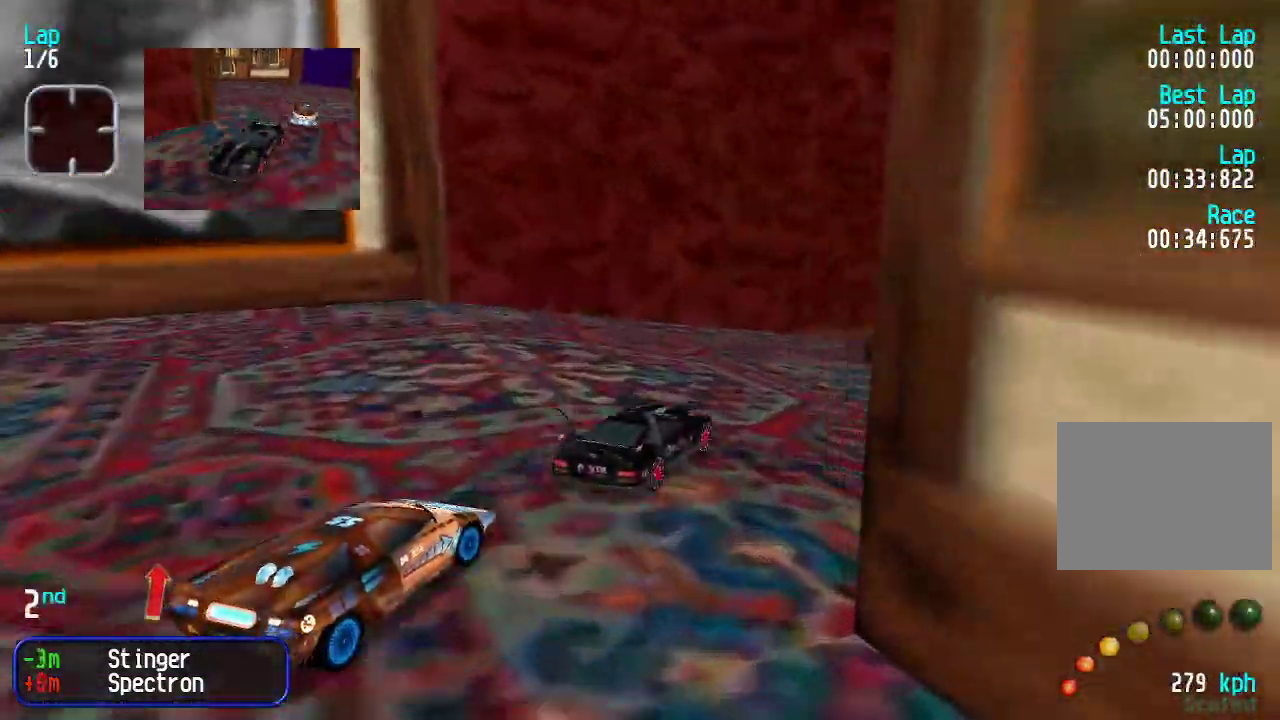
{"keys": ["up"], "events": [[100, "right", "up"], [184, "right", "down"], [367, "right", "up"]]}